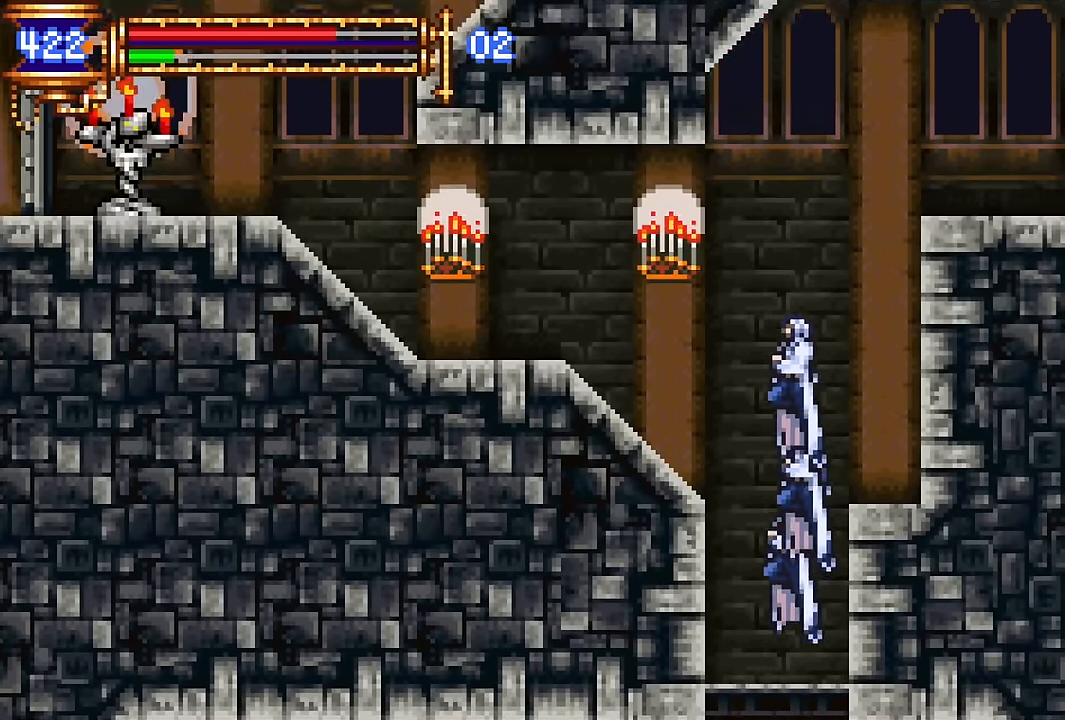
Gameplay with a controller (PlayStation layout); each line is a JSON object with the inputs held at the frame after it. "events" lists button and stick changes between this image and that frame as [ms after this image, input, new state], when the widget could be followed in between. Not read: L1 L3 R1 R3 left_stick right_stick.
{"buttons": ["DPAD_RIGHT"], "events": [[134, "DPAD_RIGHT", "down"], [150, "DPAD_UP", "up"], [167, "R2", "down"], [250, "R2", "up"], [300, "R2", "down"], [417, "R2", "up"]]}
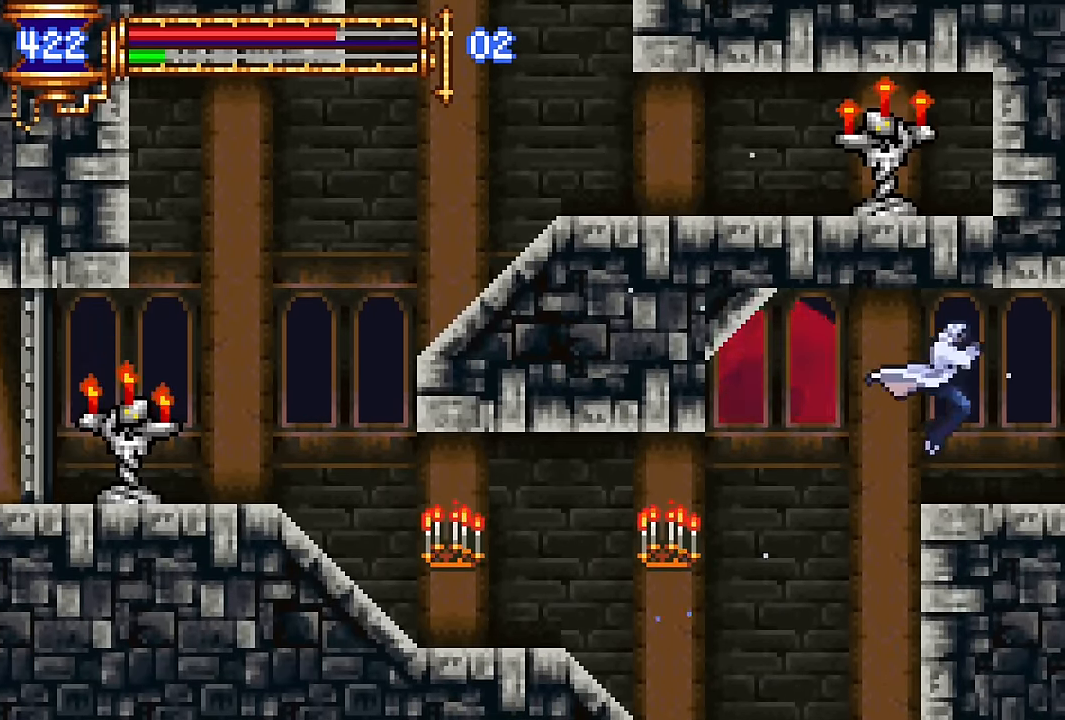
{"buttons": [], "events": [[100, "DPAD_RIGHT", "up"], [150, "DPAD_LEFT", "down"], [467, "DPAD_LEFT", "up"]]}
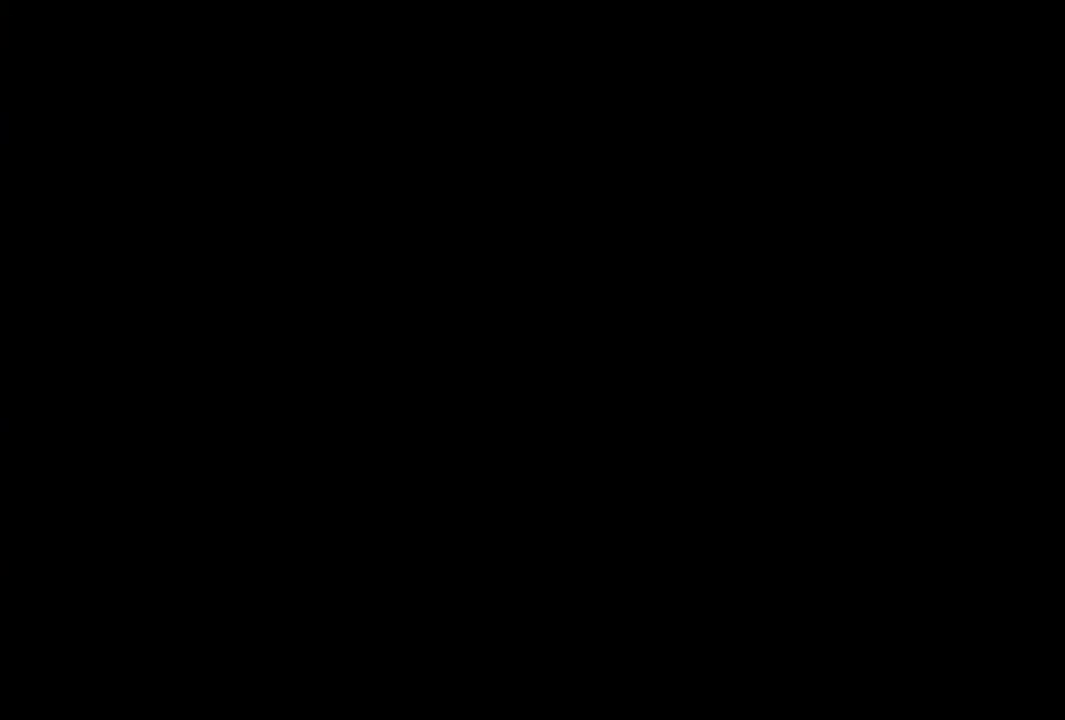
{"buttons": ["DPAD_LEFT"], "events": [[17, "CROSS", "down"], [33, "DPAD_RIGHT", "down"], [83, "CROSS", "up"], [416, "DPAD_RIGHT", "up"], [466, "DPAD_LEFT", "down"]]}
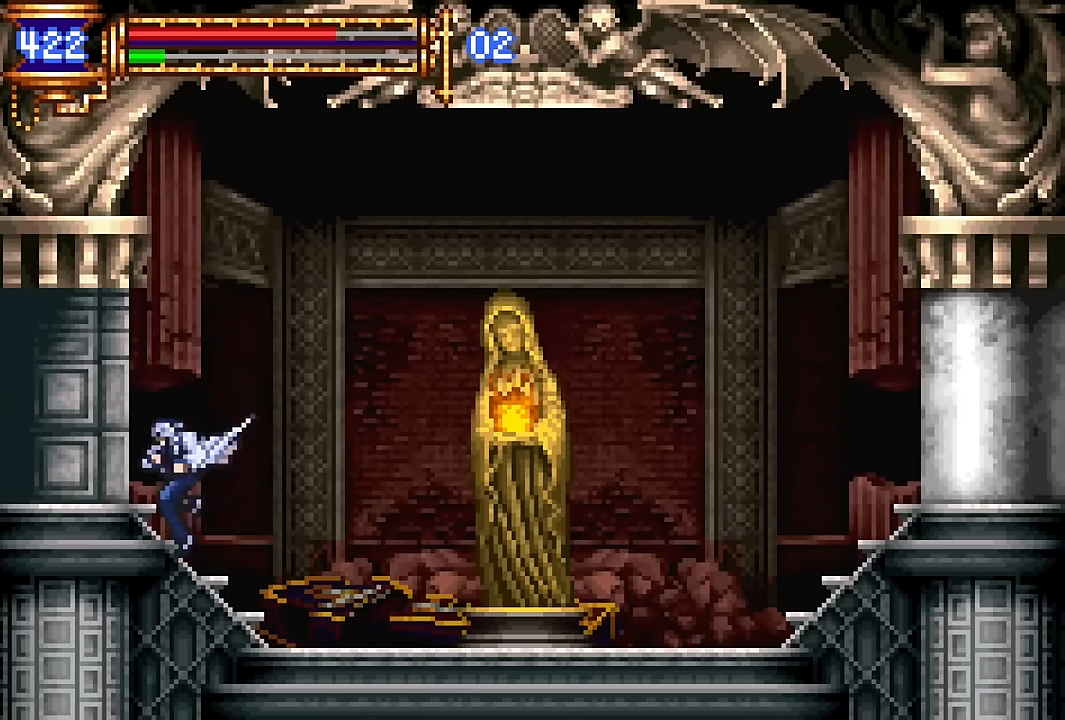
{"buttons": ["DPAD_RIGHT", "START"], "events": [[116, "DPAD_LEFT", "up"], [183, "CROSS", "down"], [216, "CROSS", "up"], [216, "DPAD_RIGHT", "down"], [483, "START", "down"]]}
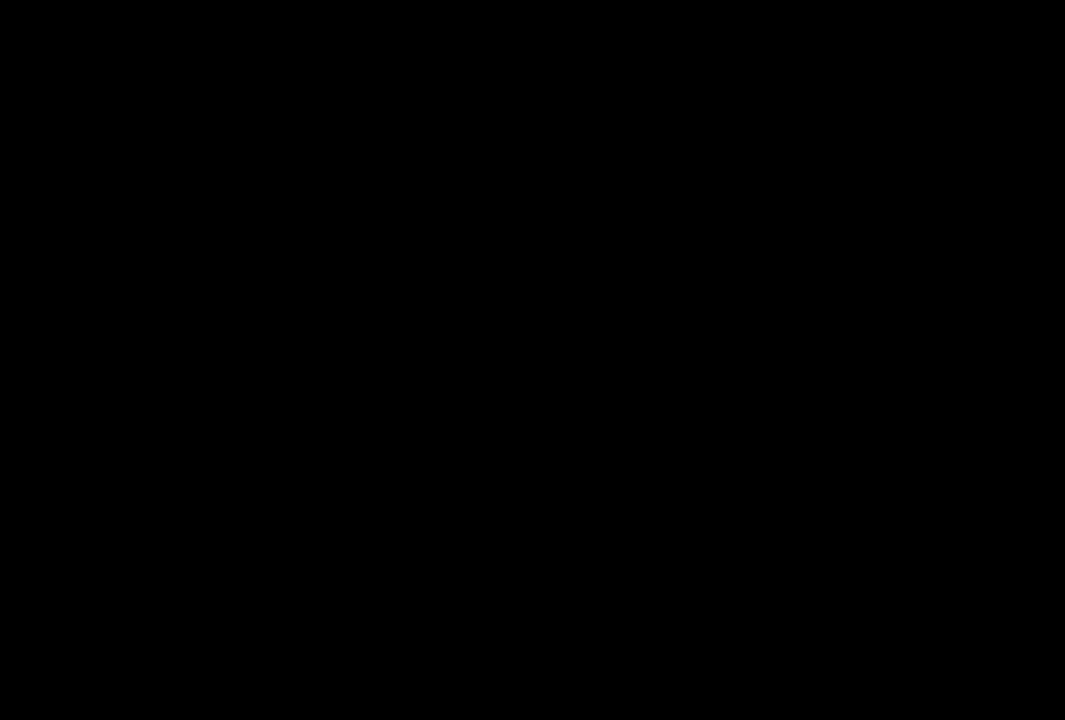
{"buttons": ["DPAD_DOWN"], "events": [[16, "DPAD_RIGHT", "up"], [116, "START", "up"], [450, "DPAD_DOWN", "down"]]}
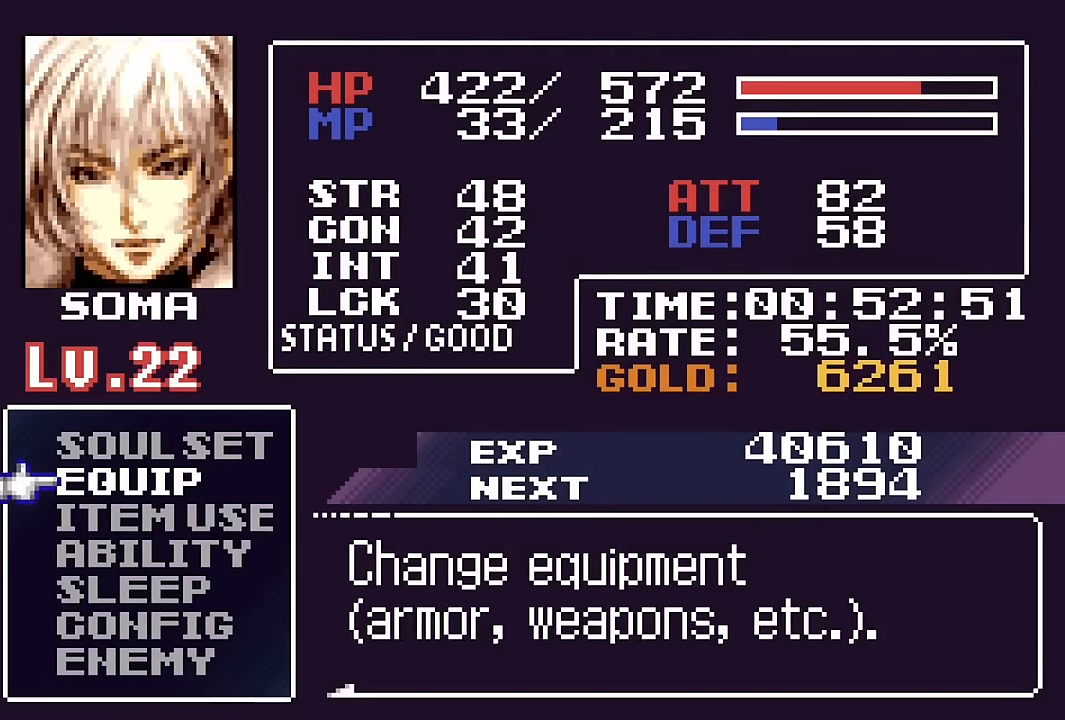
{"buttons": [], "events": [[50, "DPAD_DOWN", "up"], [100, "DPAD_DOWN", "down"], [166, "CROSS", "down"], [216, "DPAD_DOWN", "up"], [250, "CROSS", "up"]]}
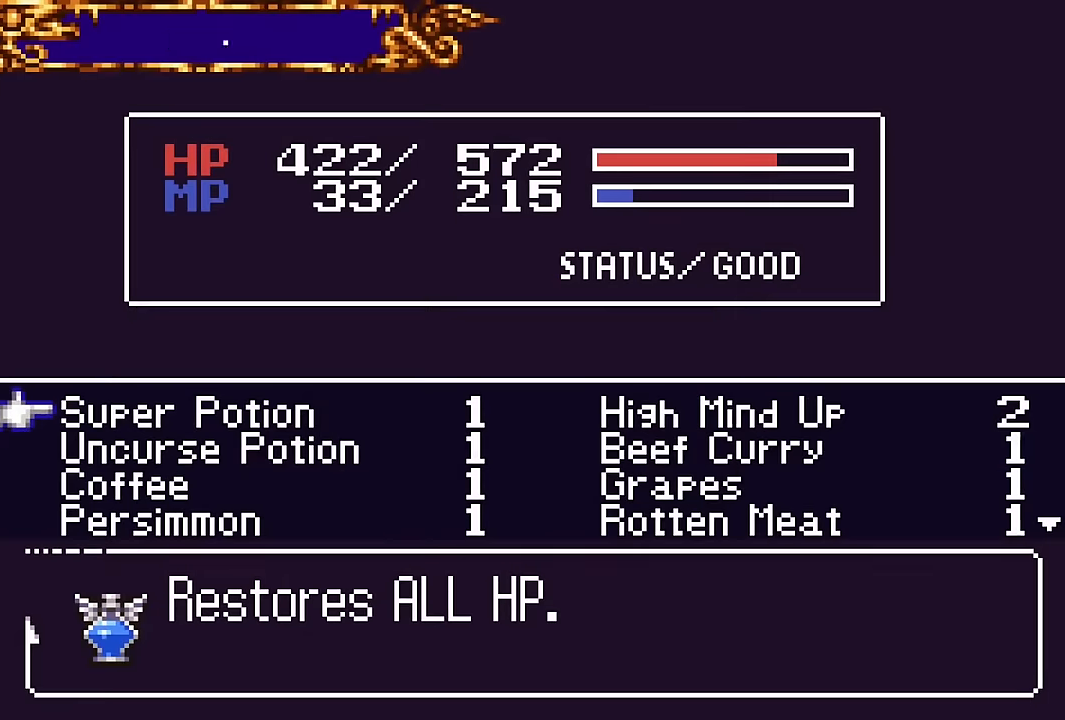
{"buttons": [], "events": []}
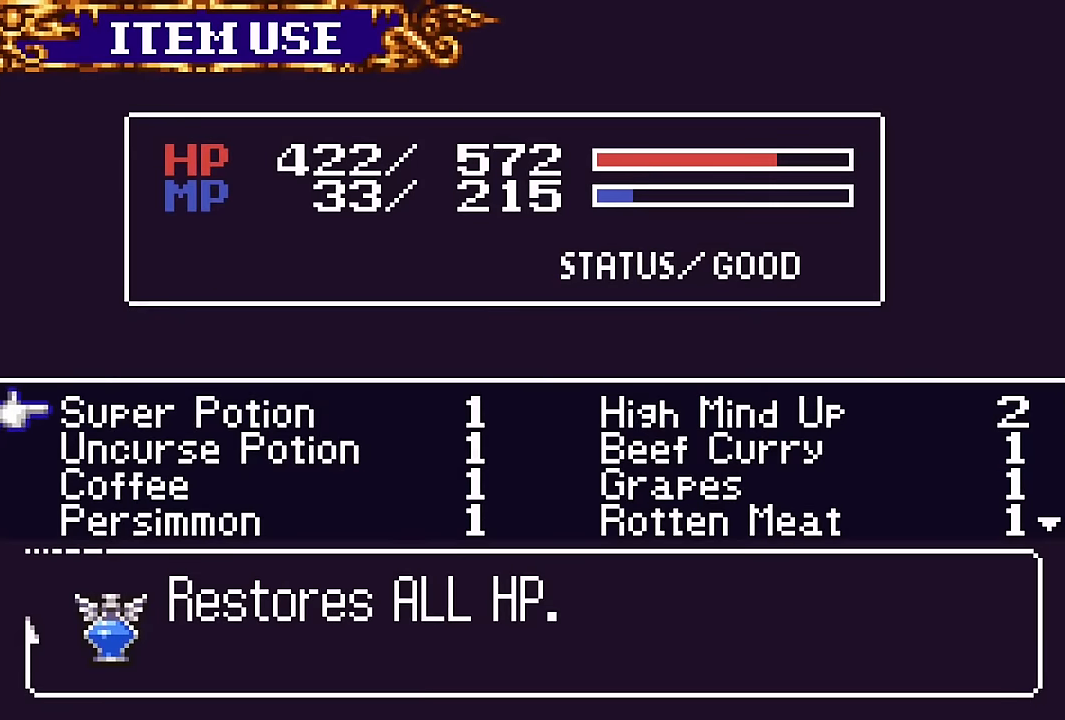
{"buttons": [], "events": []}
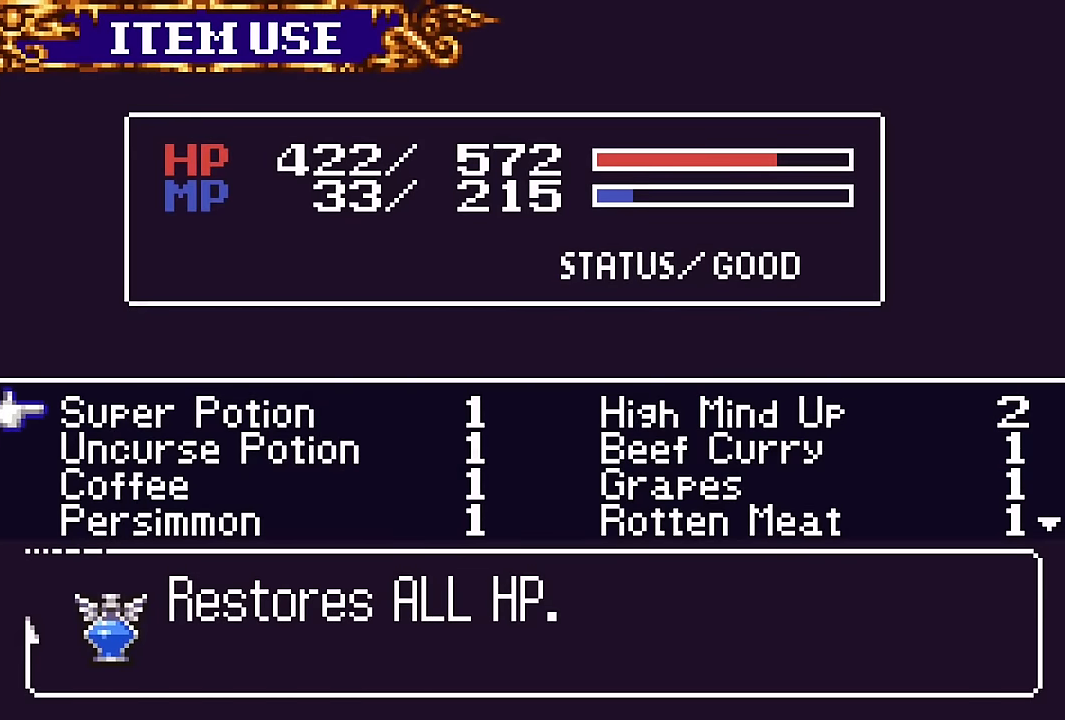
{"buttons": ["DPAD_DOWN"], "events": [[250, "DPAD_DOWN", "down"], [333, "DPAD_DOWN", "up"], [400, "DPAD_DOWN", "down"]]}
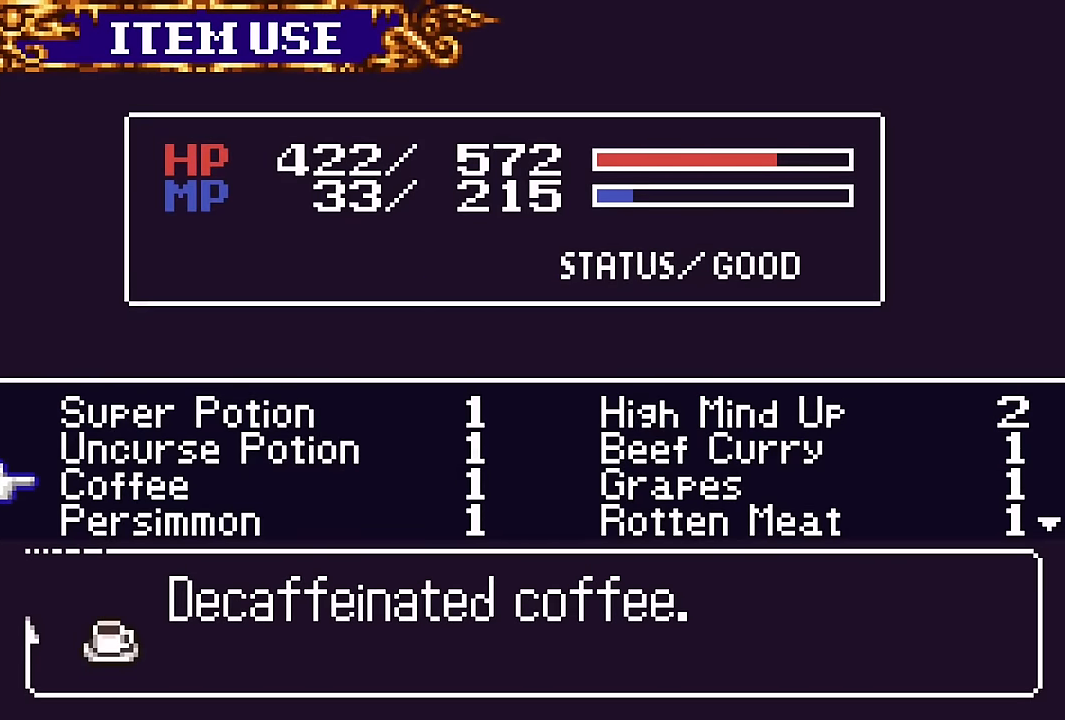
{"buttons": [], "events": [[16, "DPAD_DOWN", "up"], [83, "DPAD_DOWN", "down"], [183, "DPAD_DOWN", "up"], [250, "DPAD_DOWN", "down"], [350, "DPAD_DOWN", "up"]]}
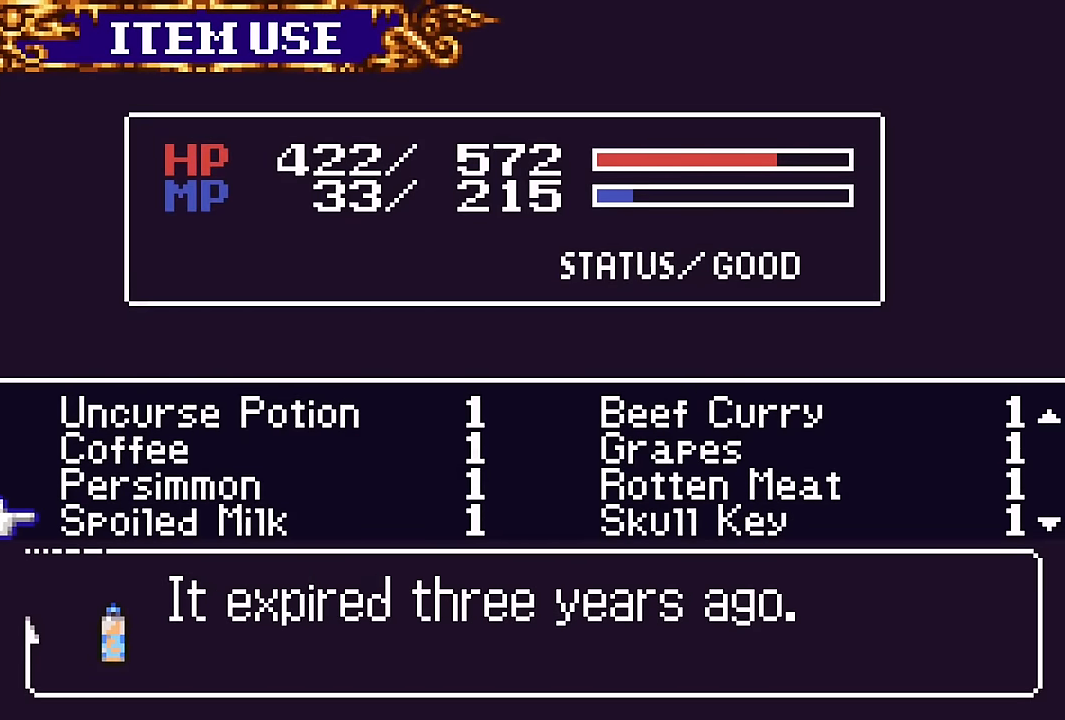
{"buttons": [], "events": [[150, "DPAD_DOWN", "down"], [250, "DPAD_DOWN", "up"]]}
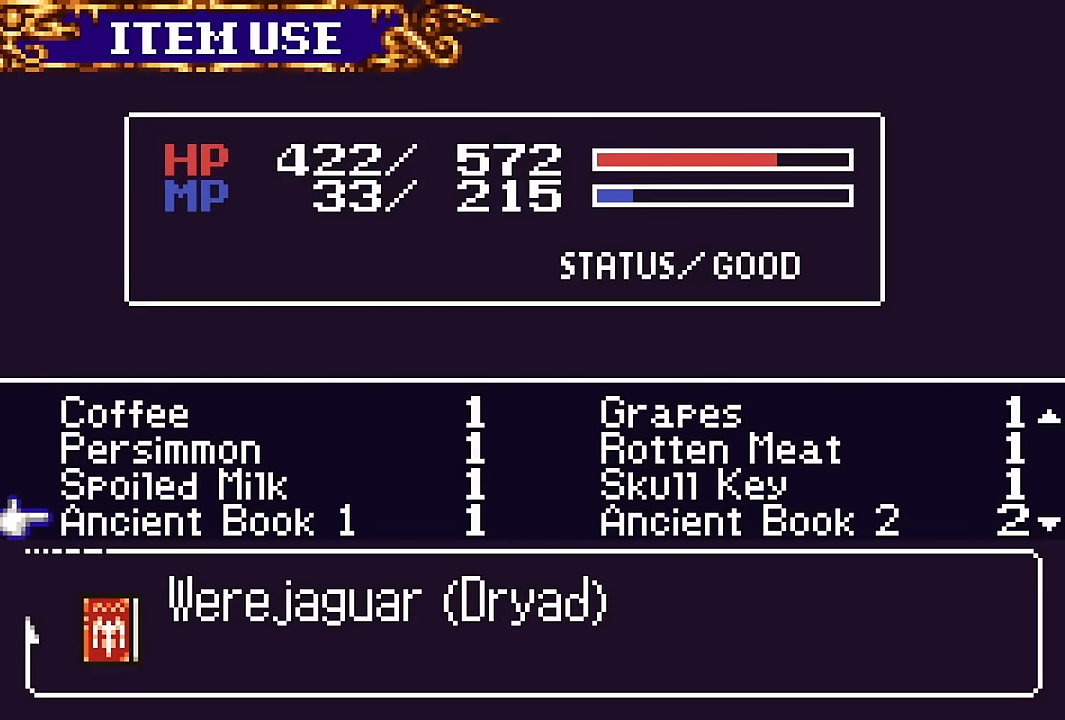
{"buttons": [], "events": []}
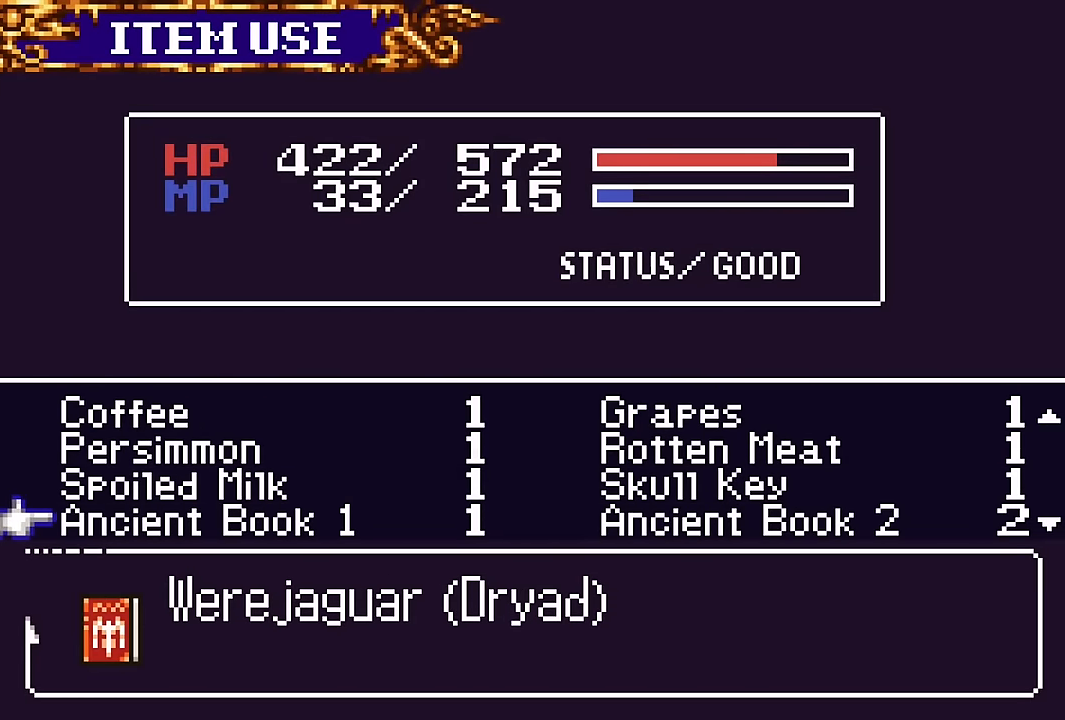
{"buttons": [], "events": []}
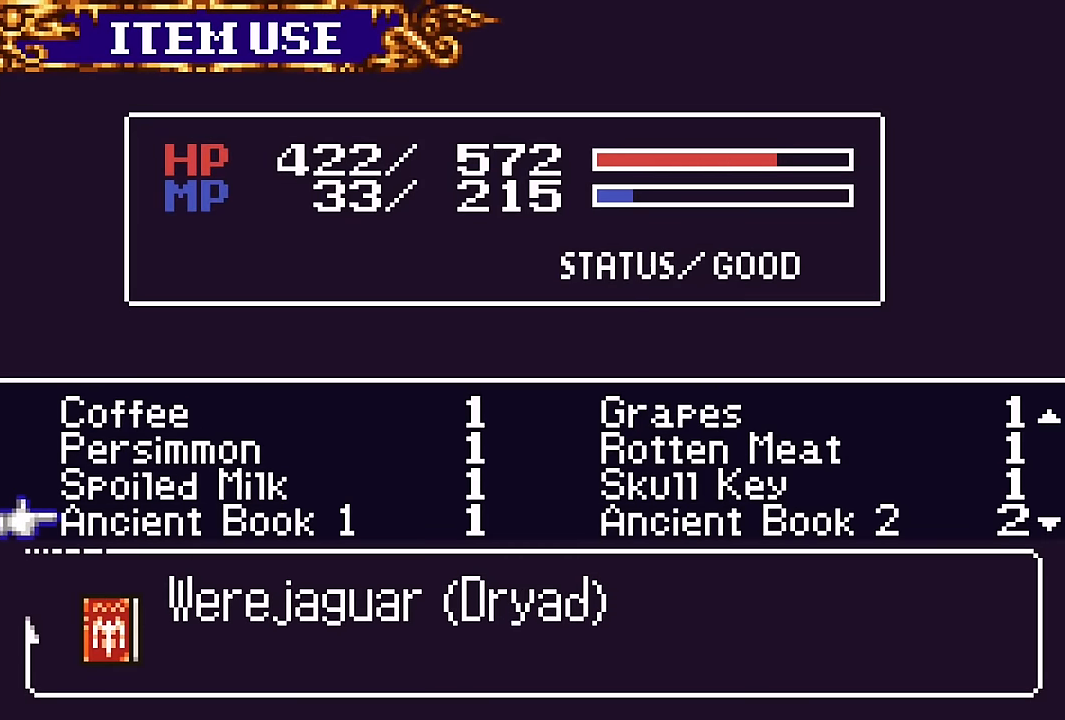
{"buttons": [], "events": [[233, "DPAD_RIGHT", "down"], [350, "DPAD_RIGHT", "up"]]}
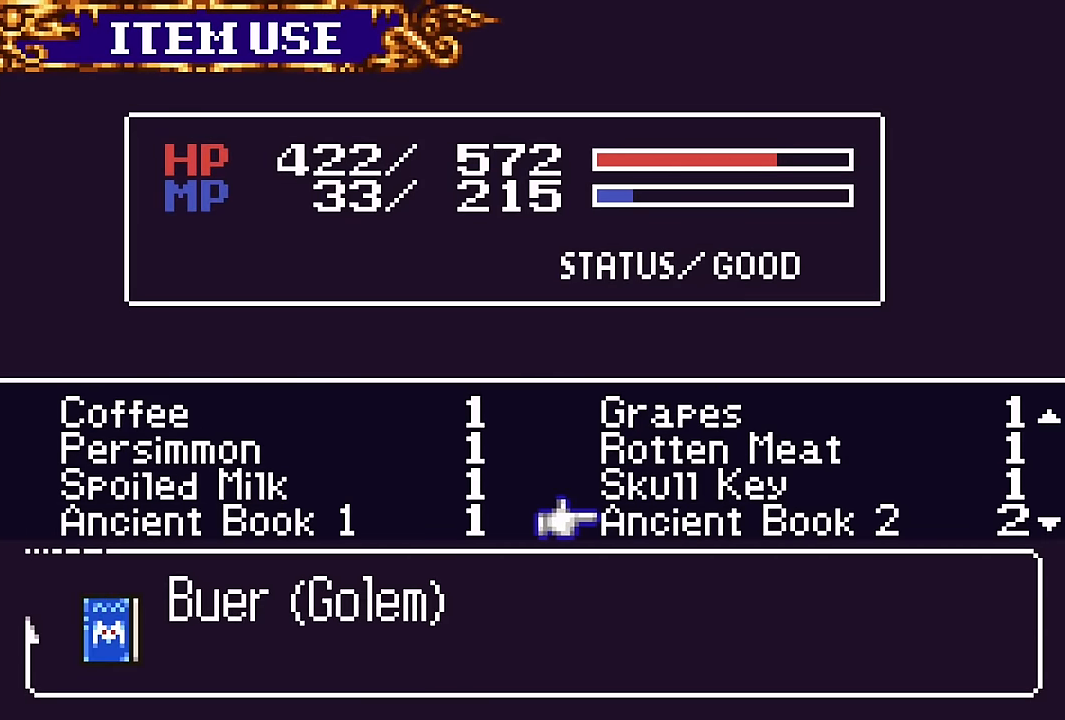
{"buttons": [], "events": [[216, "DPAD_LEFT", "down"], [283, "DPAD_LEFT", "up"], [366, "DPAD_DOWN", "down"], [450, "DPAD_DOWN", "up"]]}
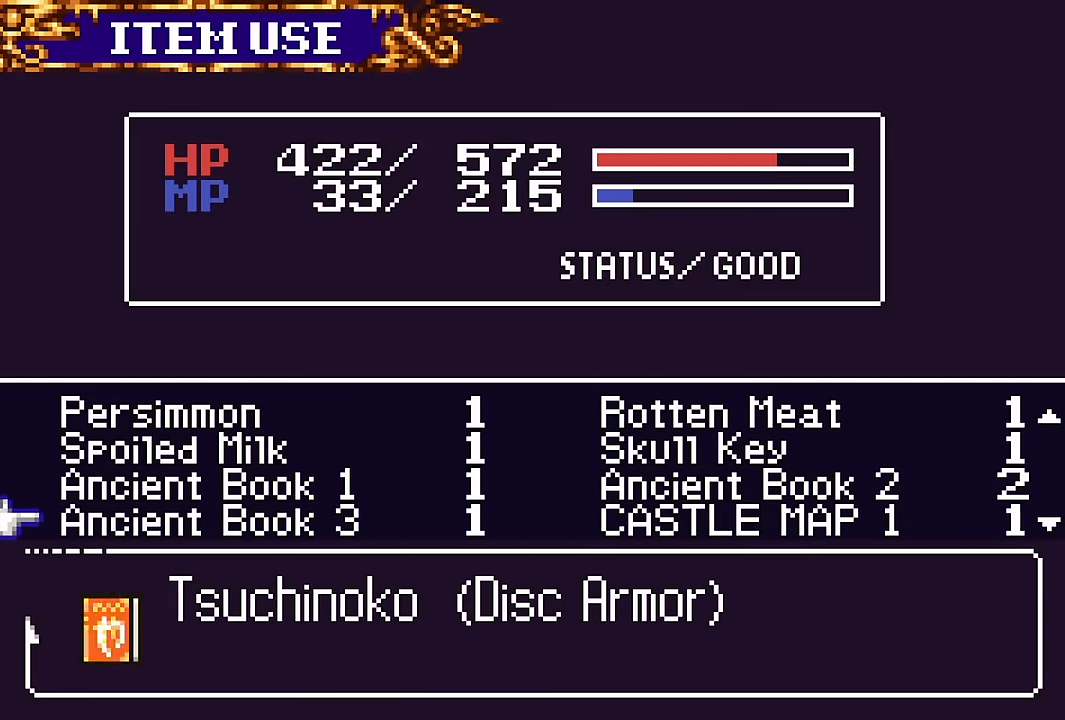
{"buttons": [], "events": [[66, "SQUARE", "down"], [233, "SQUARE", "up"]]}
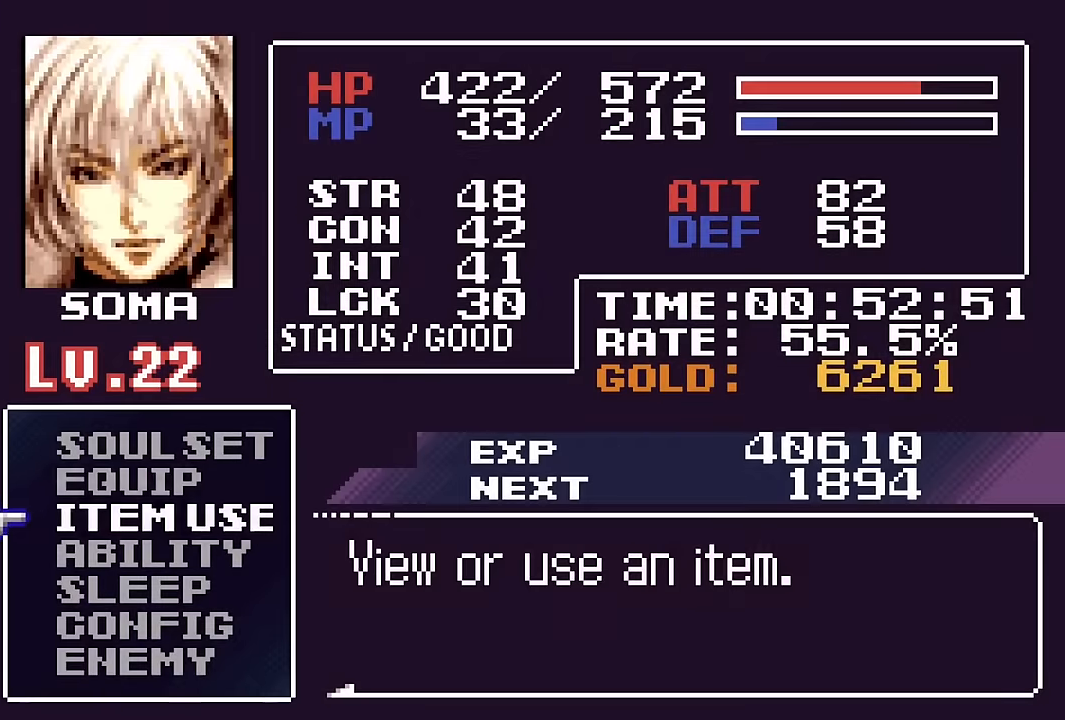
{"buttons": [], "events": [[67, "DPAD_UP", "down"], [134, "DPAD_UP", "up"], [217, "DPAD_UP", "down"], [300, "CROSS", "down"], [300, "DPAD_UP", "up"], [384, "CROSS", "up"]]}
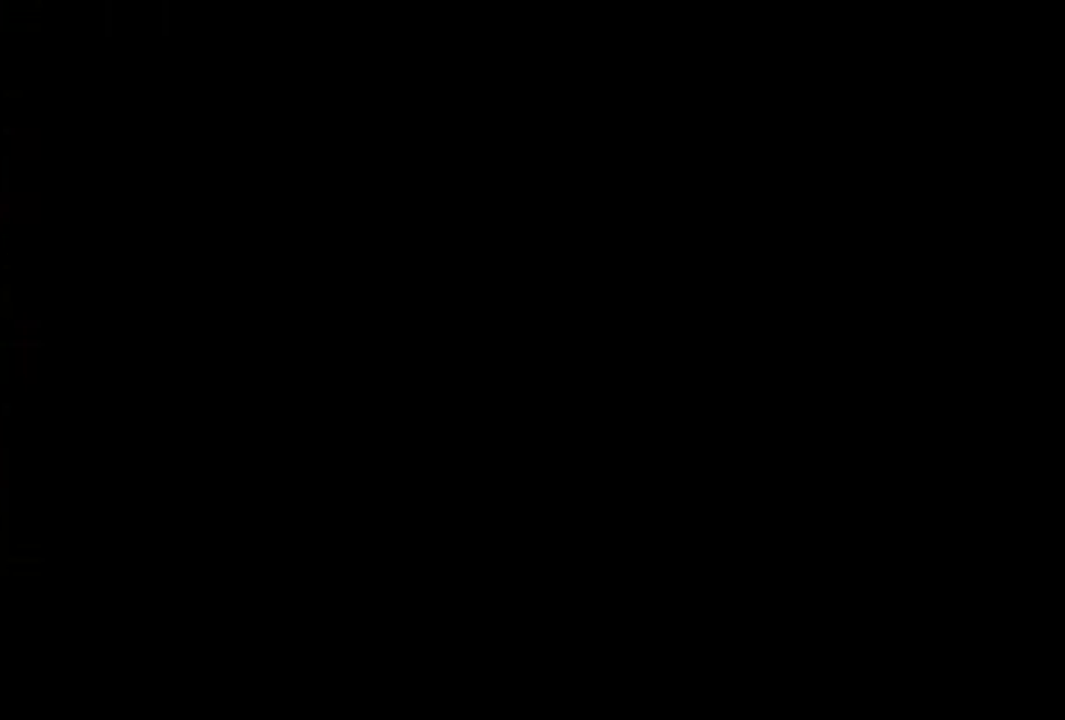
{"buttons": [], "events": []}
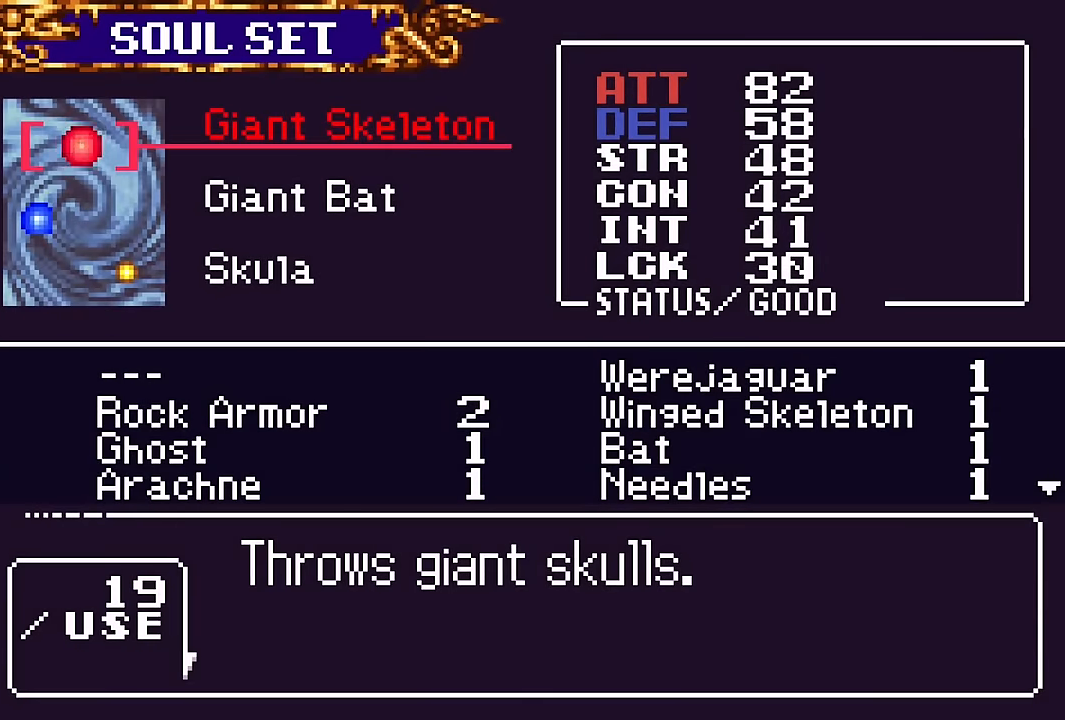
{"buttons": [], "events": [[150, "CROSS", "down"], [217, "CROSS", "up"], [250, "DPAD_RIGHT", "down"], [367, "DPAD_RIGHT", "up"]]}
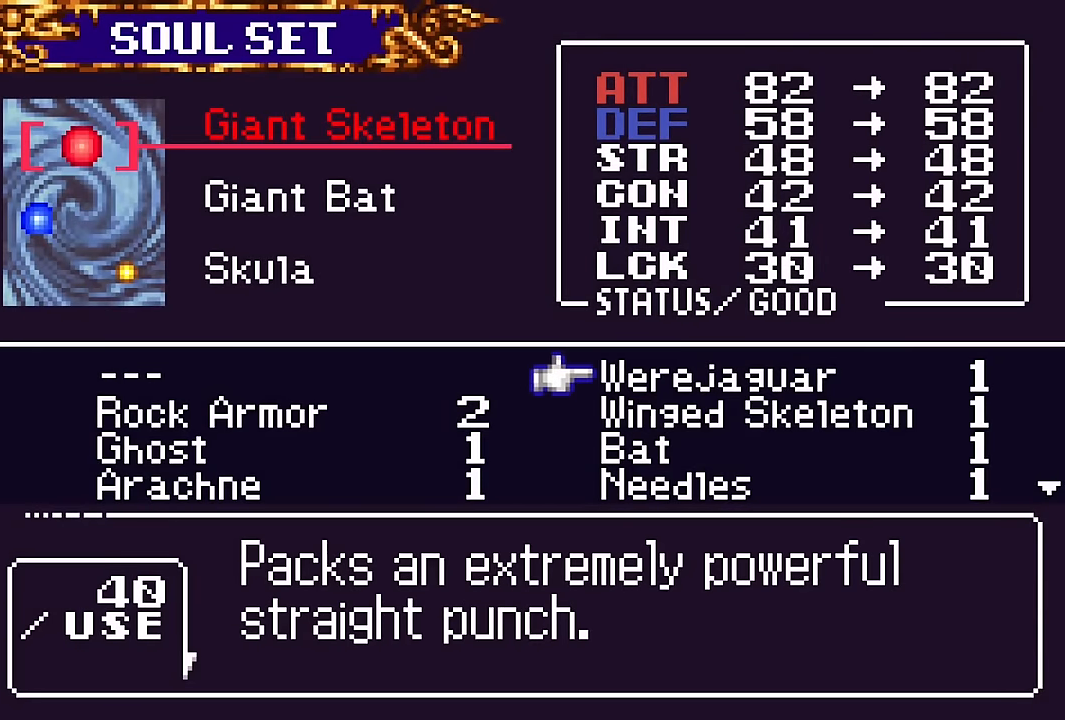
{"buttons": ["CROSS"], "events": [[167, "SQUARE", "down"], [250, "SQUARE", "up"], [300, "DPAD_DOWN", "down"], [434, "DPAD_DOWN", "up"], [467, "CROSS", "down"]]}
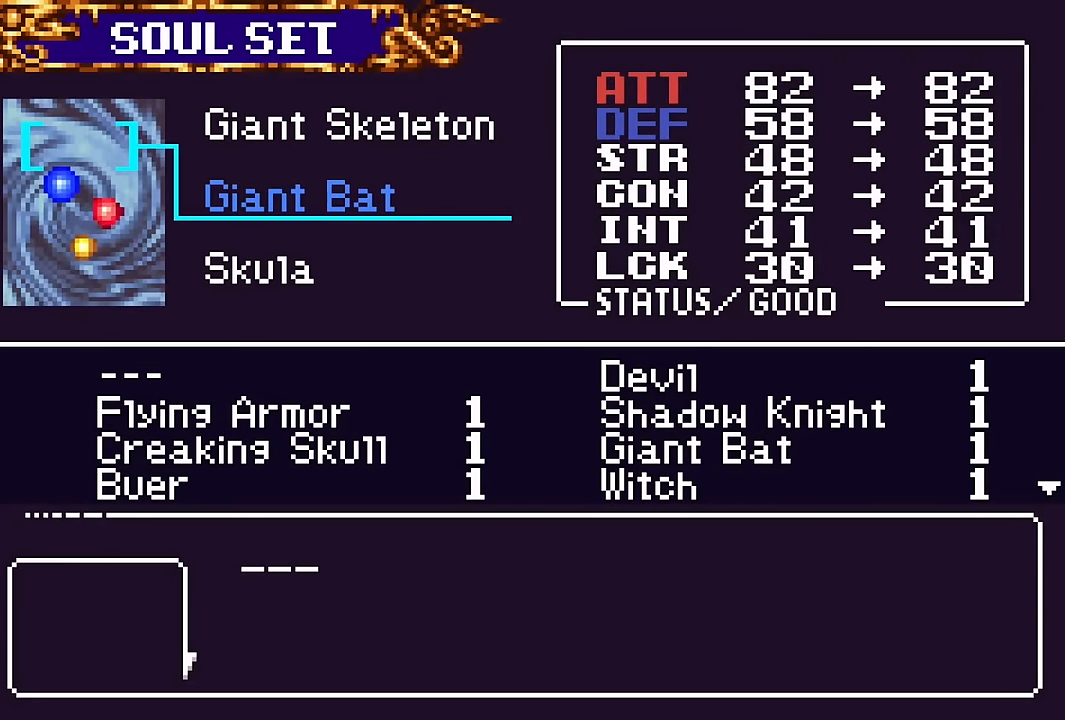
{"buttons": [], "events": [[50, "CROSS", "up"], [267, "DPAD_DOWN", "down"], [334, "DPAD_DOWN", "up"], [417, "DPAD_DOWN", "down"], [484, "DPAD_DOWN", "up"]]}
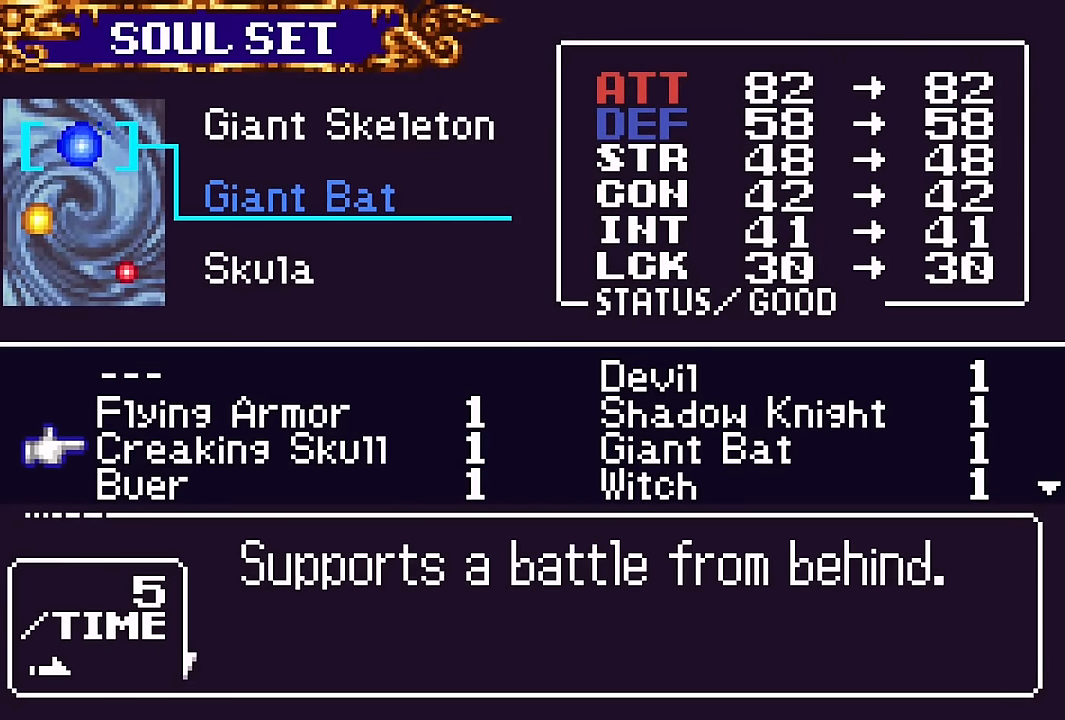
{"buttons": [], "events": [[50, "DPAD_DOWN", "down"], [167, "DPAD_DOWN", "up"], [400, "SQUARE", "down"], [467, "SQUARE", "up"]]}
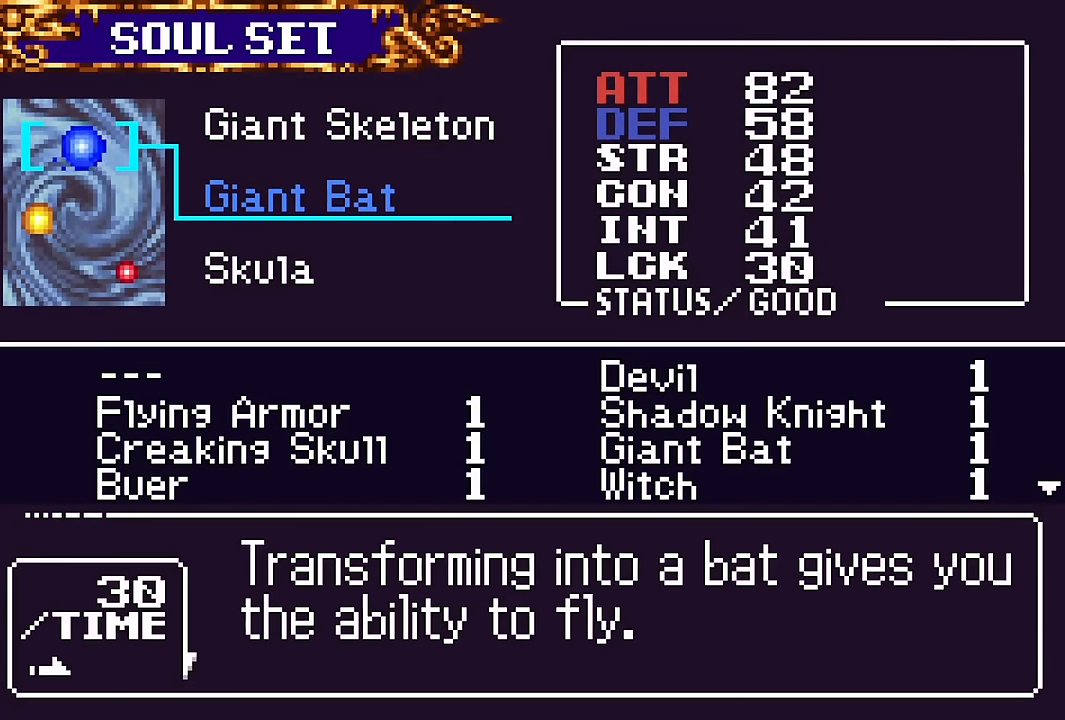
{"buttons": [], "events": [[50, "DPAD_DOWN", "down"], [150, "DPAD_DOWN", "up"], [184, "CROSS", "down"], [250, "CROSS", "up"]]}
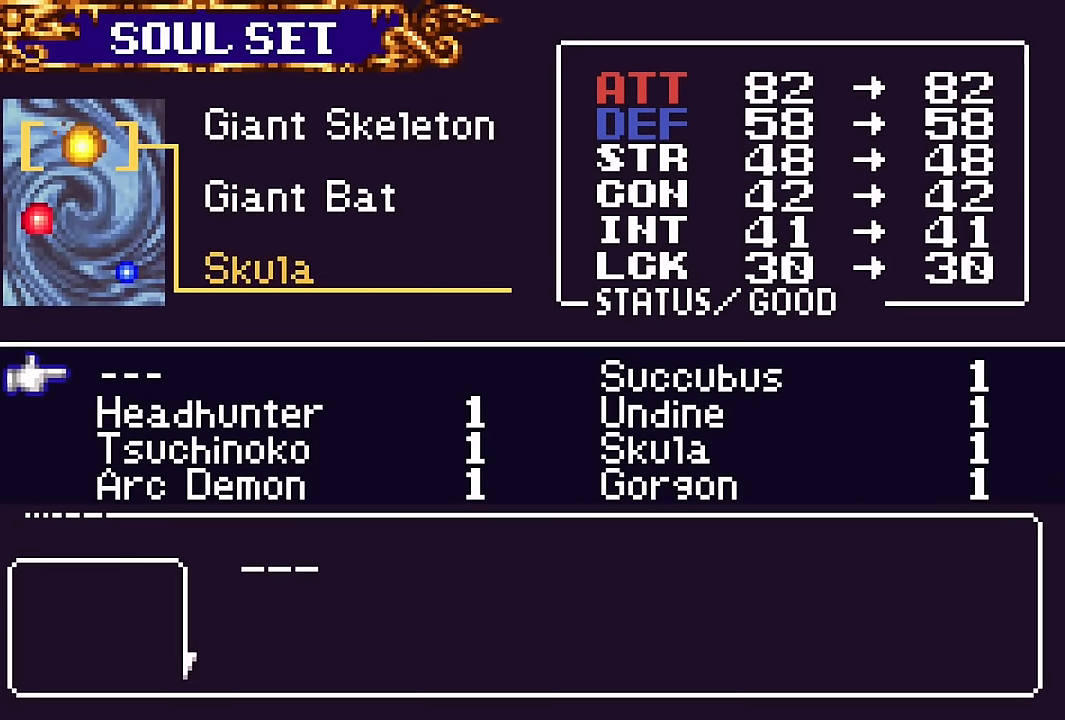
{"buttons": [], "events": [[67, "DPAD_DOWN", "down"], [84, "DPAD_DOWN", "up"], [217, "DPAD_DOWN", "down"], [317, "DPAD_DOWN", "up"], [334, "SQUARE", "down"], [417, "SQUARE", "up"]]}
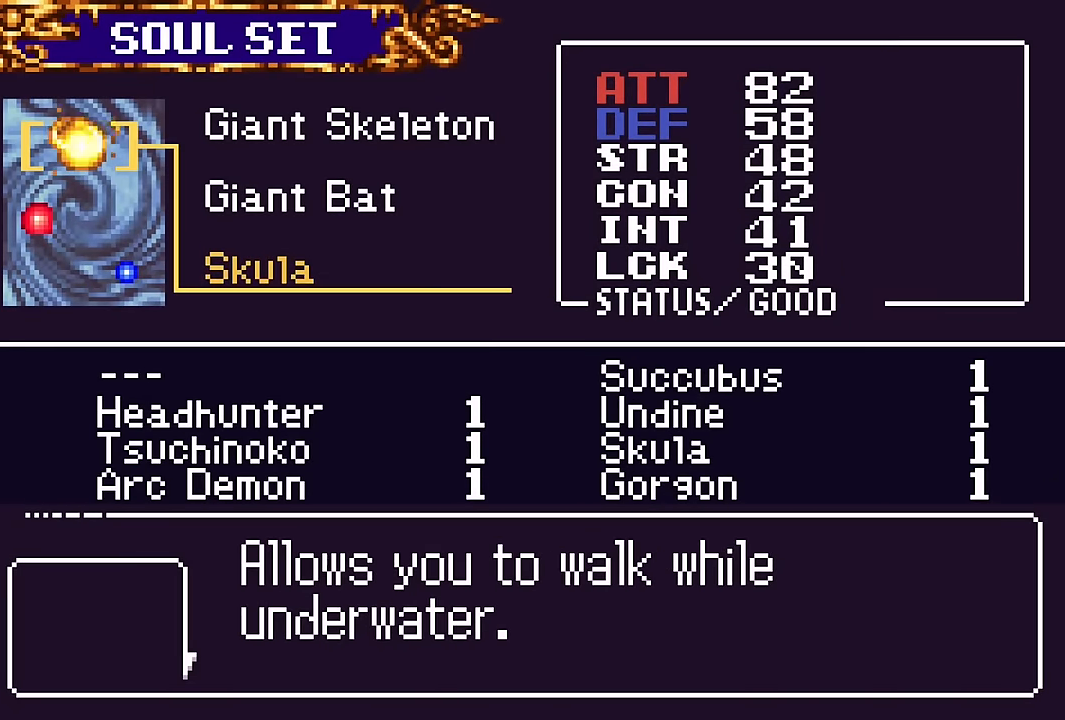
{"buttons": [], "events": [[184, "SQUARE", "down"], [267, "SQUARE", "up"]]}
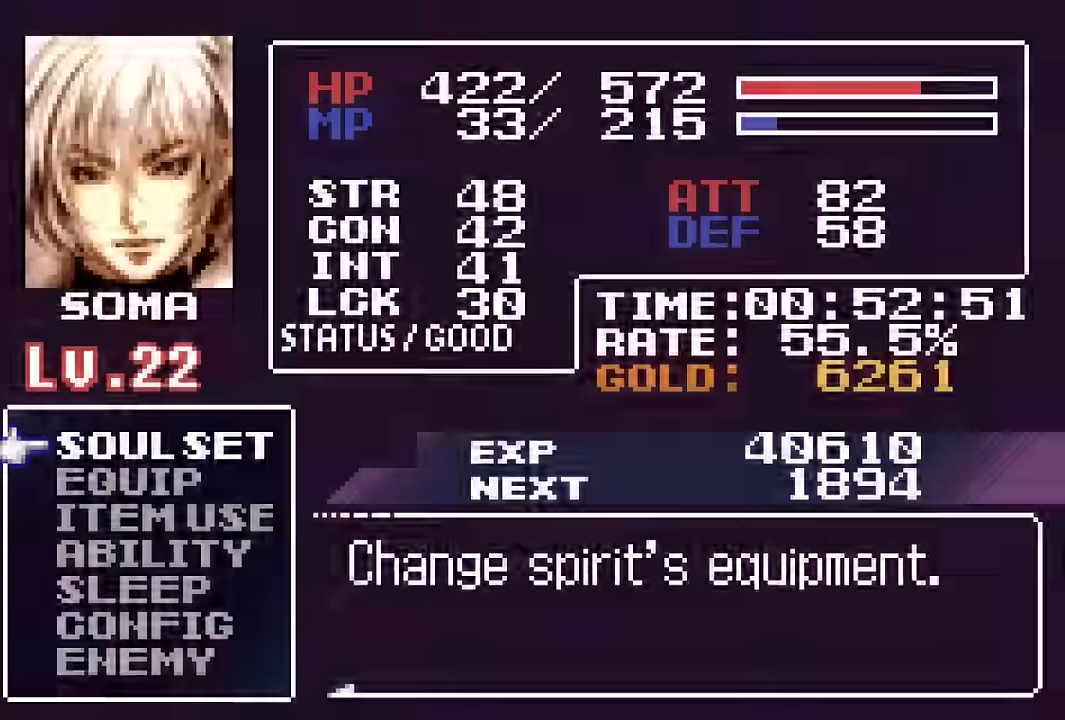
{"buttons": [], "events": [[67, "SQUARE", "down"], [167, "SQUARE", "up"], [234, "DPAD_RIGHT", "down"], [500, "DPAD_RIGHT", "up"]]}
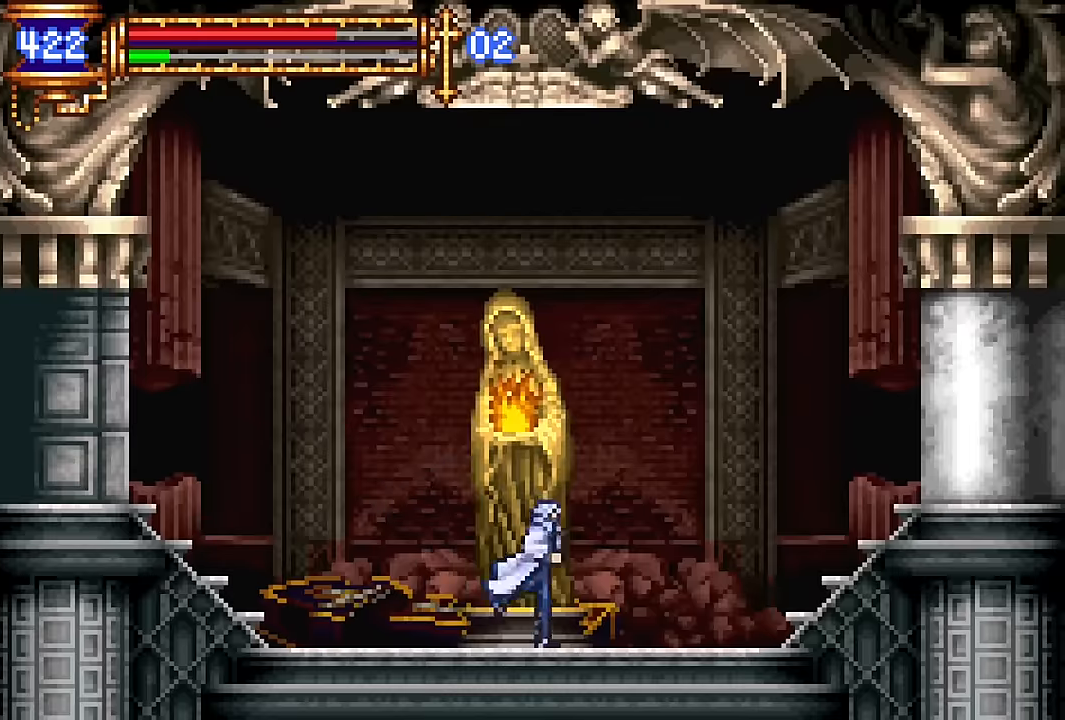
{"buttons": ["DPAD_LEFT", "START"], "events": [[67, "DPAD_UP", "down"], [184, "DPAD_UP", "up"], [234, "SQUARE", "down"], [300, "SQUARE", "up"], [350, "DPAD_LEFT", "down"], [450, "START", "down"]]}
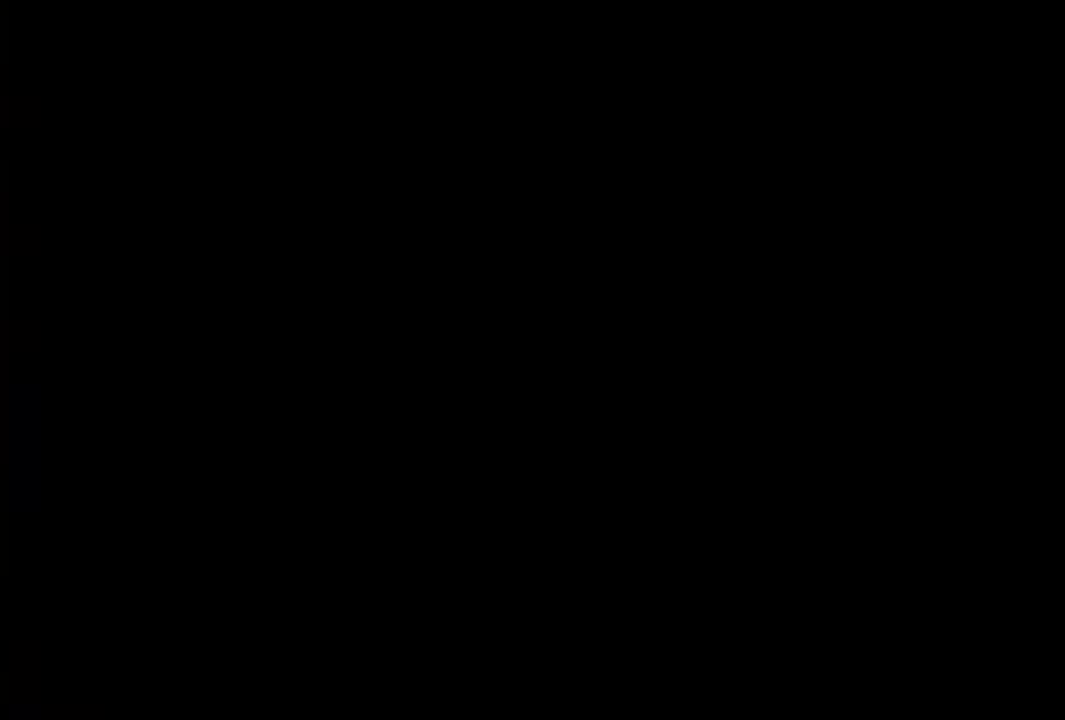
{"buttons": ["DPAD_UP"], "events": [[50, "START", "up"], [117, "DPAD_LEFT", "up"], [167, "CROSS", "down"], [334, "CROSS", "up"], [484, "DPAD_UP", "down"]]}
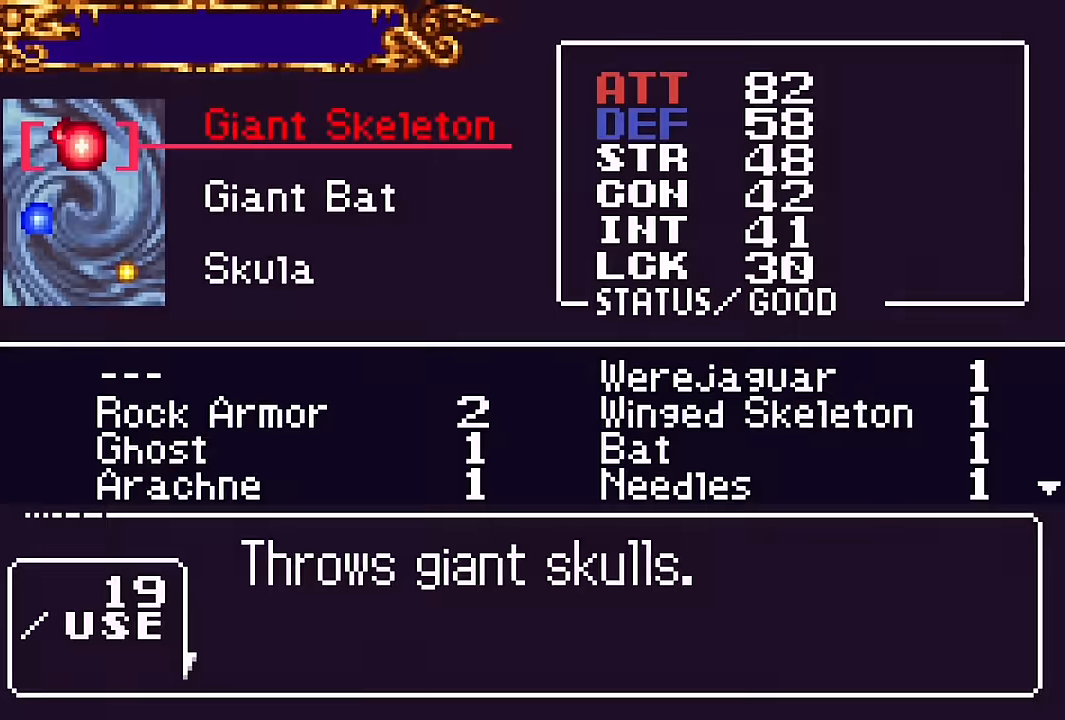
{"buttons": [], "events": [[50, "CROSS", "down"], [67, "DPAD_UP", "up"], [134, "CROSS", "up"], [184, "DPAD_RIGHT", "down"], [267, "DPAD_RIGHT", "up"]]}
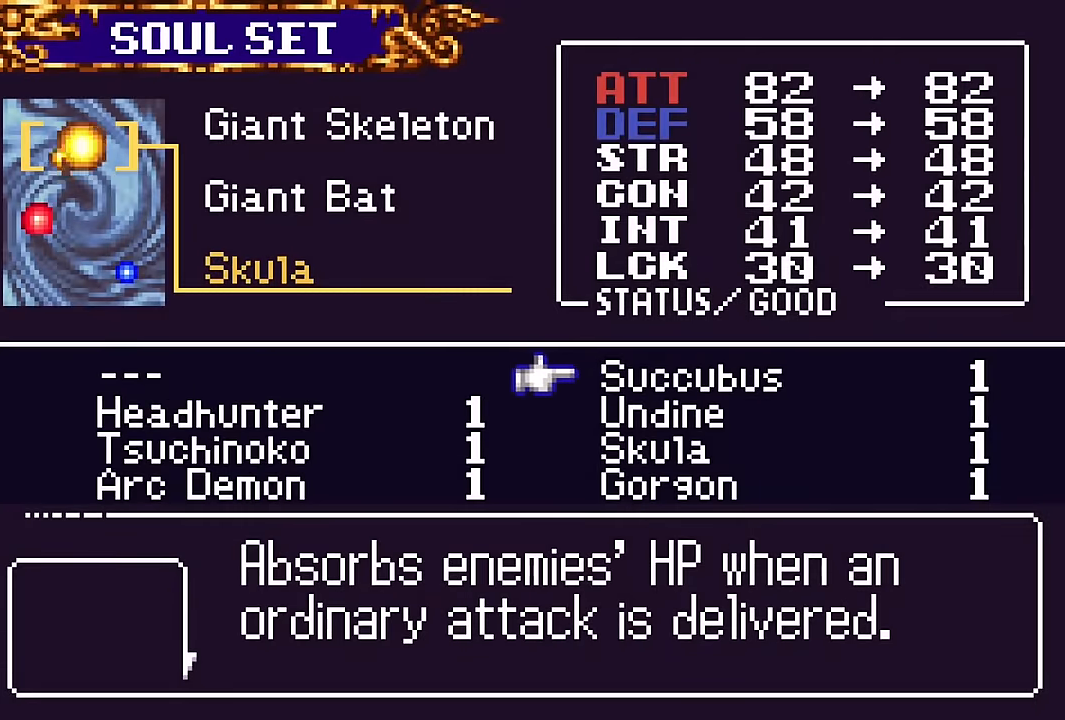
{"buttons": ["DPAD_RIGHT"], "events": [[84, "CROSS", "down"], [134, "CROSS", "up"], [234, "DPAD_UP", "down"], [334, "CROSS", "down"], [334, "DPAD_UP", "up"], [417, "CROSS", "up"], [450, "DPAD_RIGHT", "down"]]}